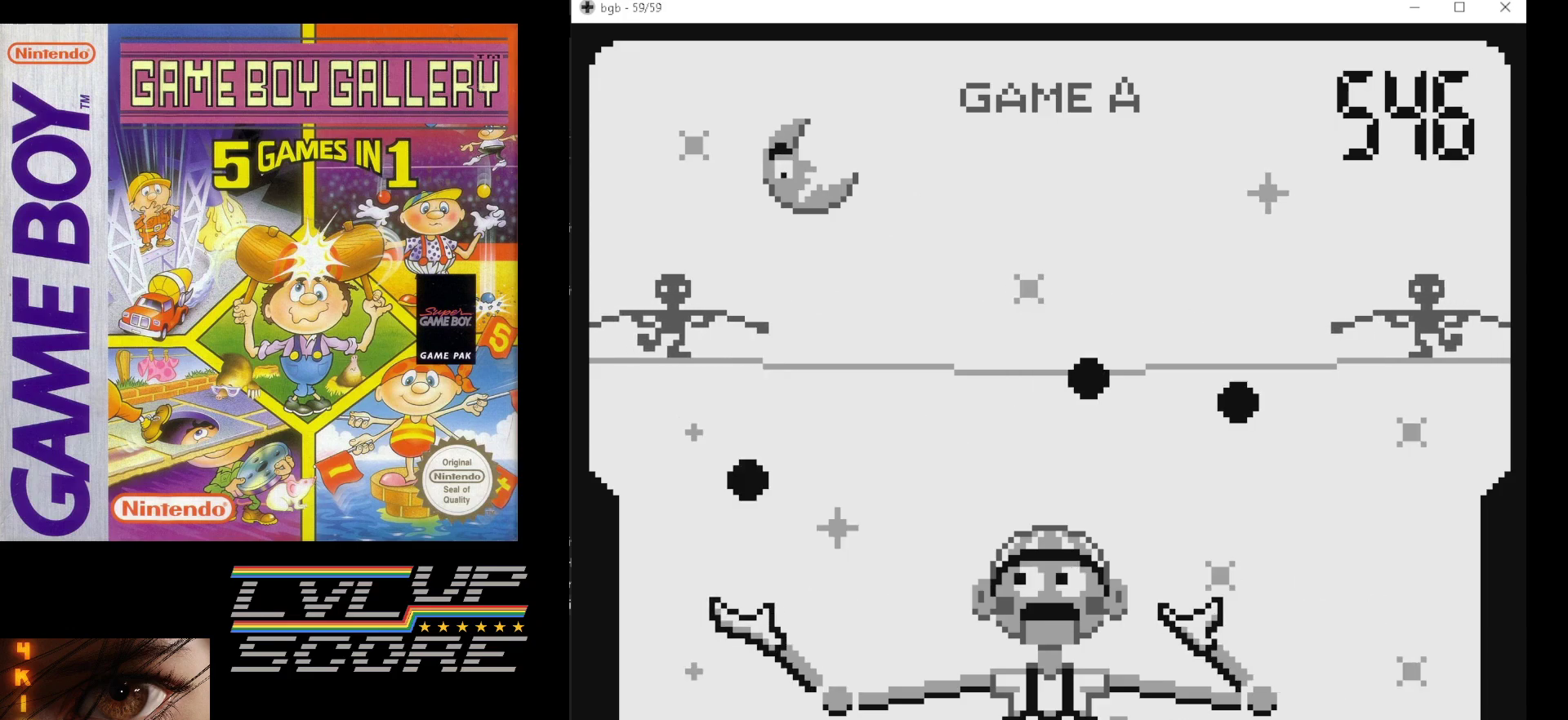
Gameplay with a controller (Nintendo layout); each line is a JSON object with the inputs held at the frame after it. "events" lists button and stick changes between this image and that frame as [ms after this image, input, new state], when the widget could be followed in between. Not read: L3 R3.
{"buttons": [], "events": [[233, "DPAD_RIGHT", "down"], [317, "DPAD_RIGHT", "up"]]}
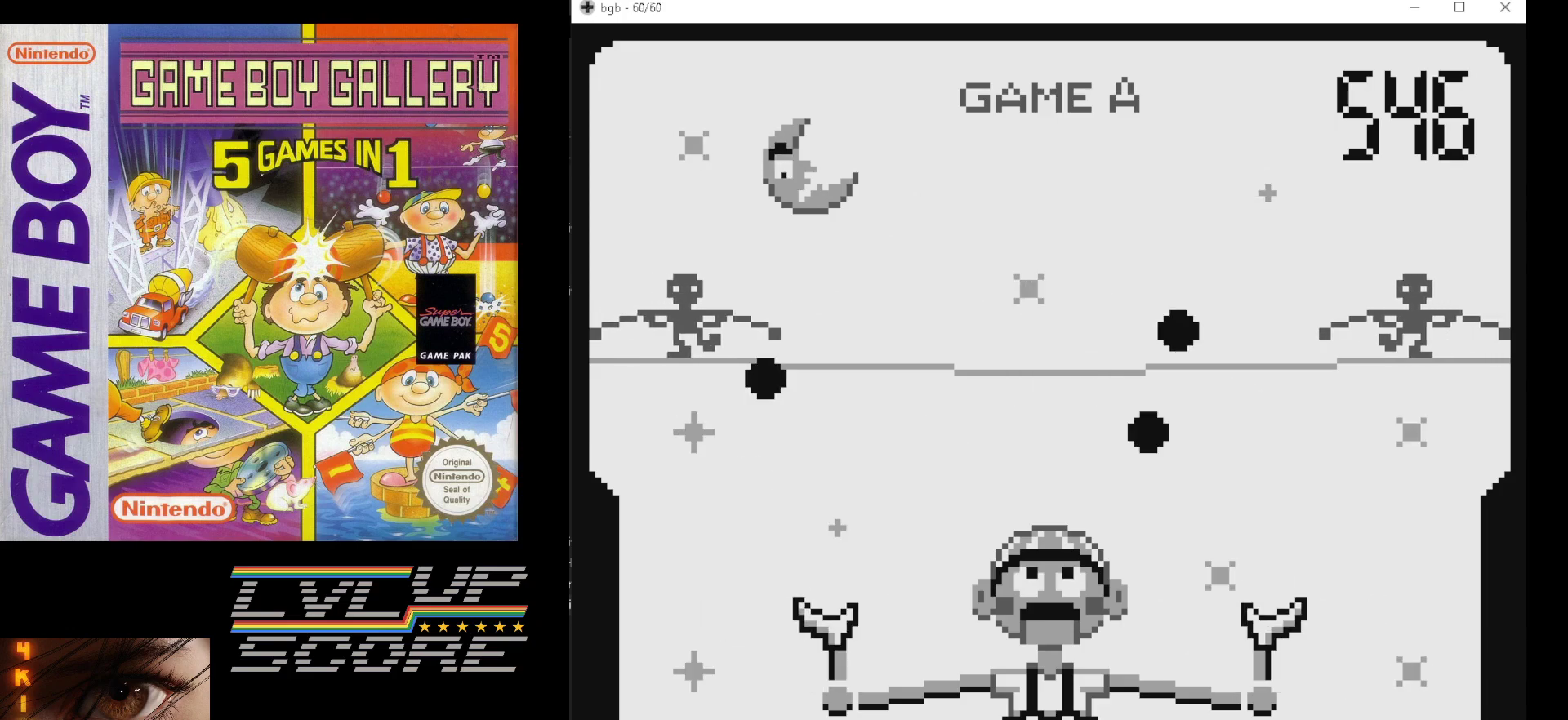
{"buttons": [], "events": [[133, "DPAD_LEFT", "down"], [233, "DPAD_LEFT", "up"]]}
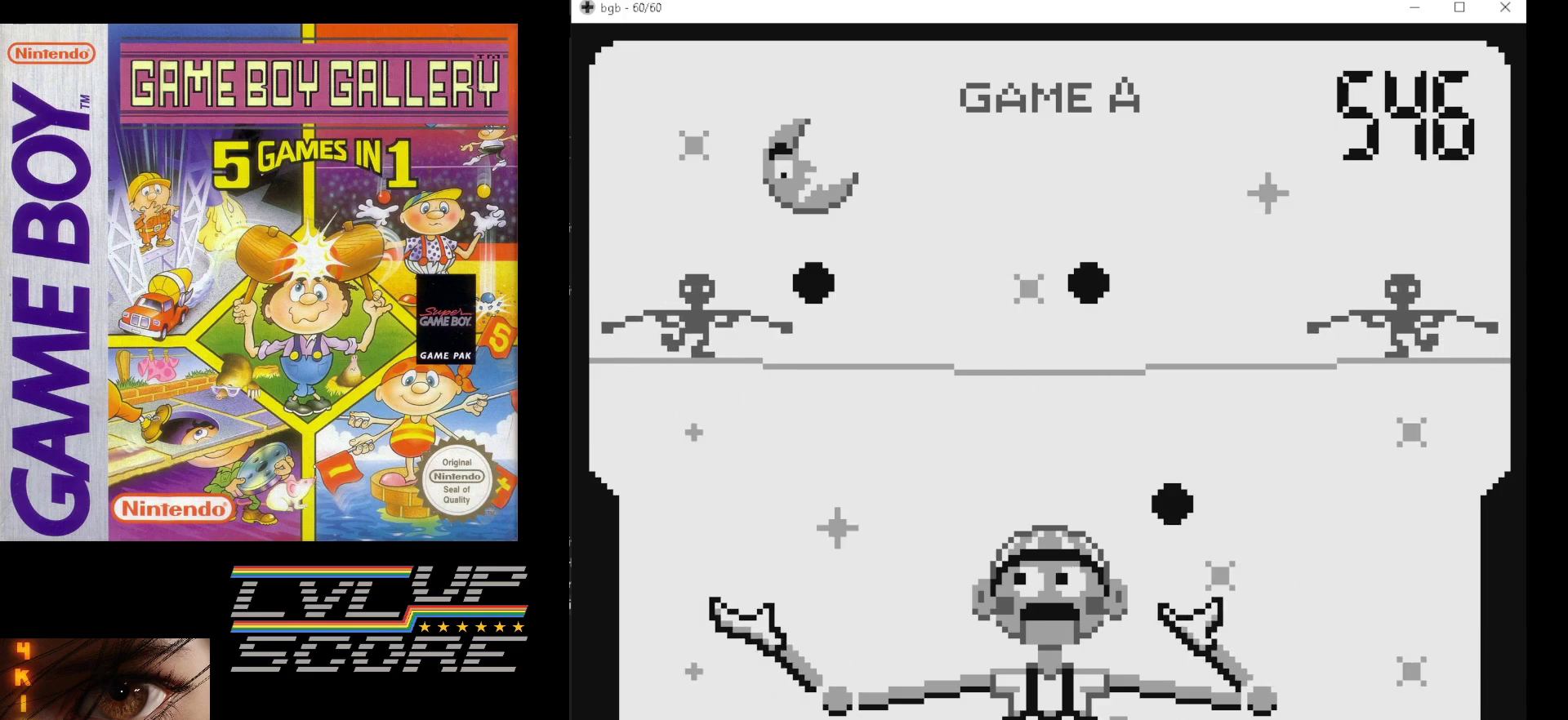
{"buttons": [], "events": []}
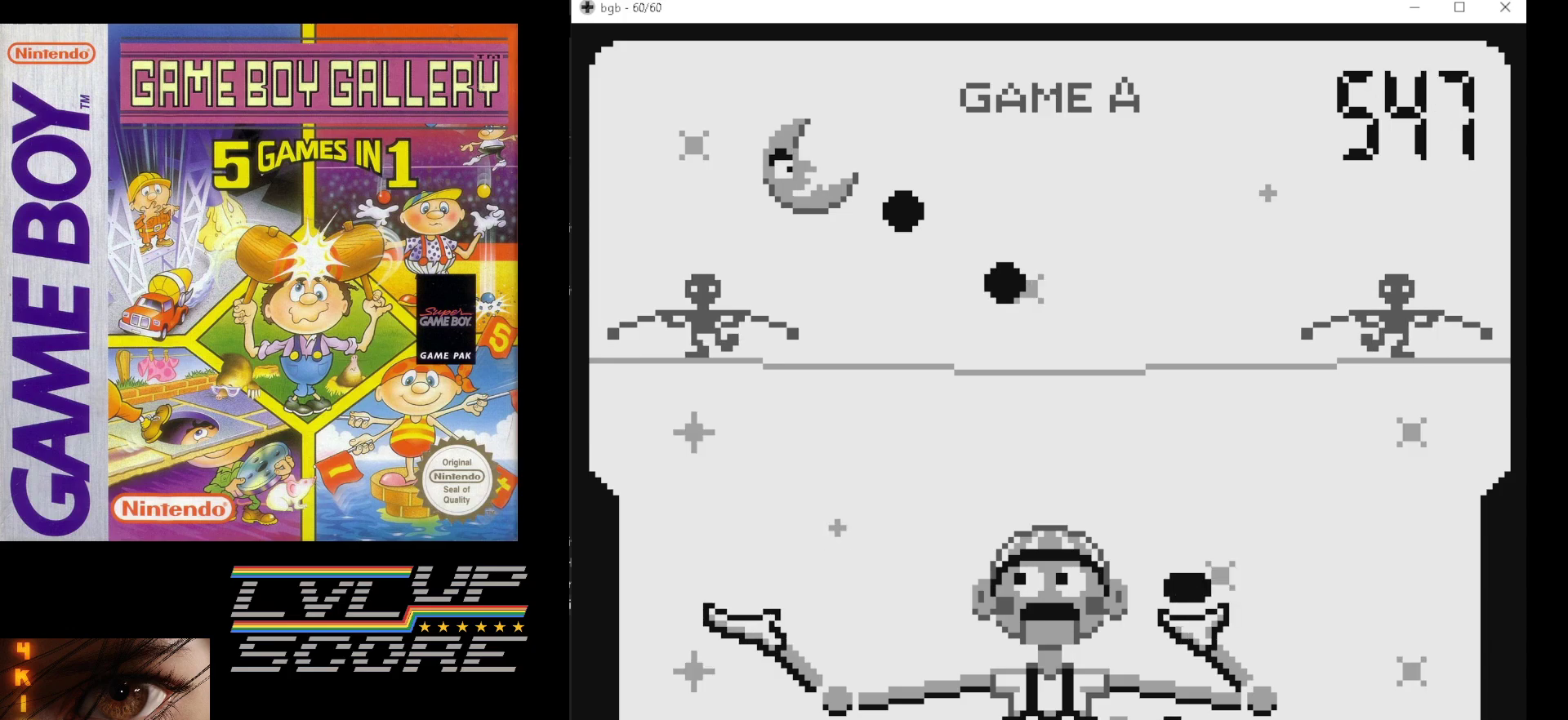
{"buttons": [], "events": []}
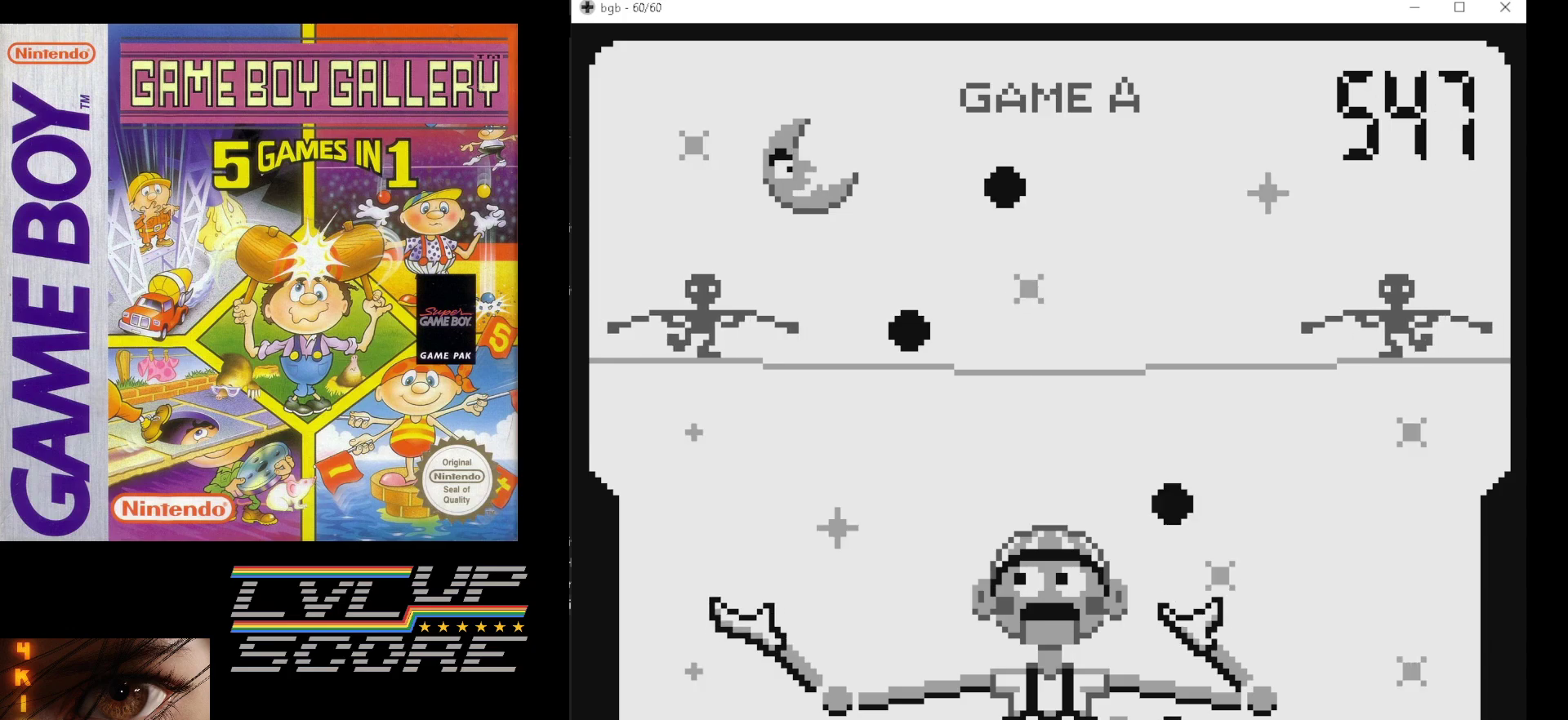
{"buttons": [], "events": [[317, "DPAD_RIGHT", "down"], [383, "DPAD_RIGHT", "up"]]}
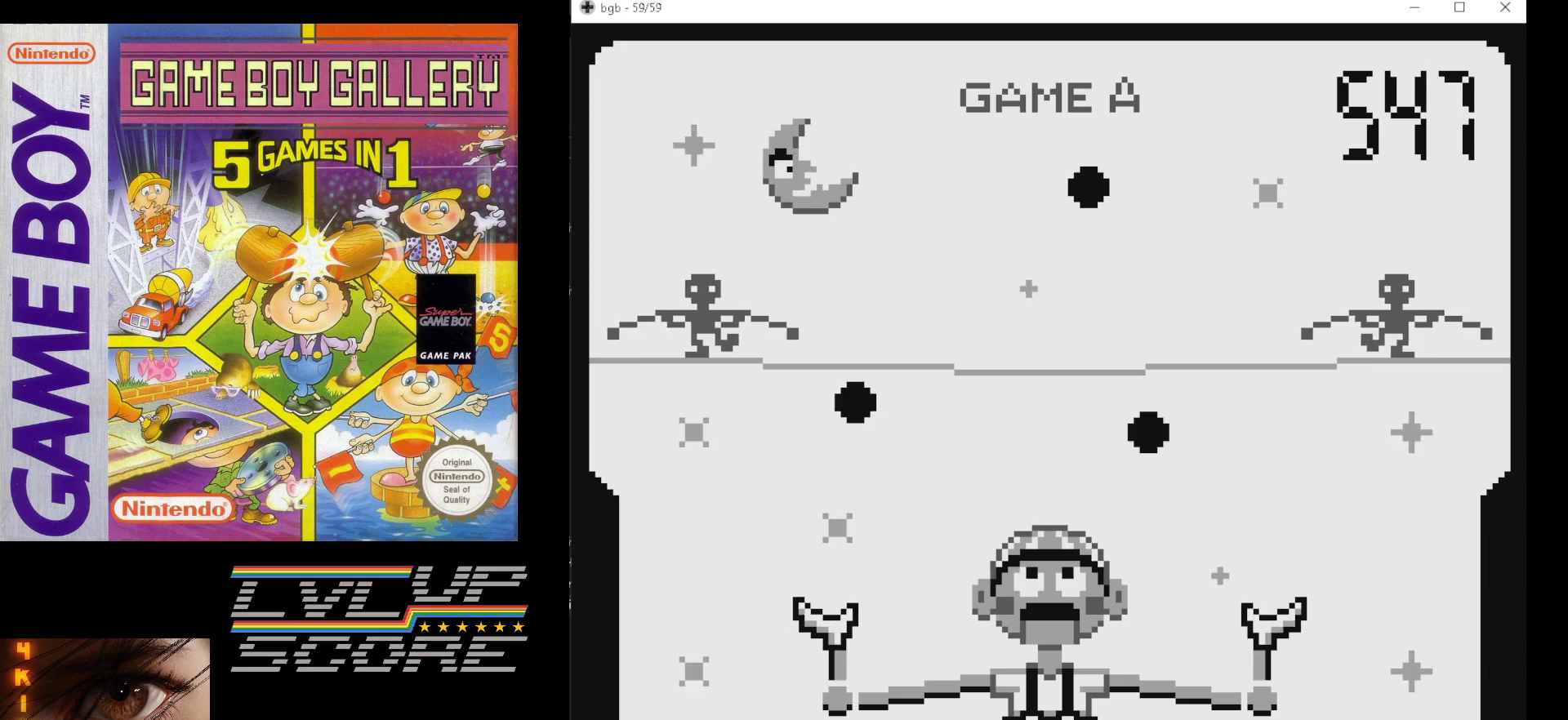
{"buttons": [], "events": []}
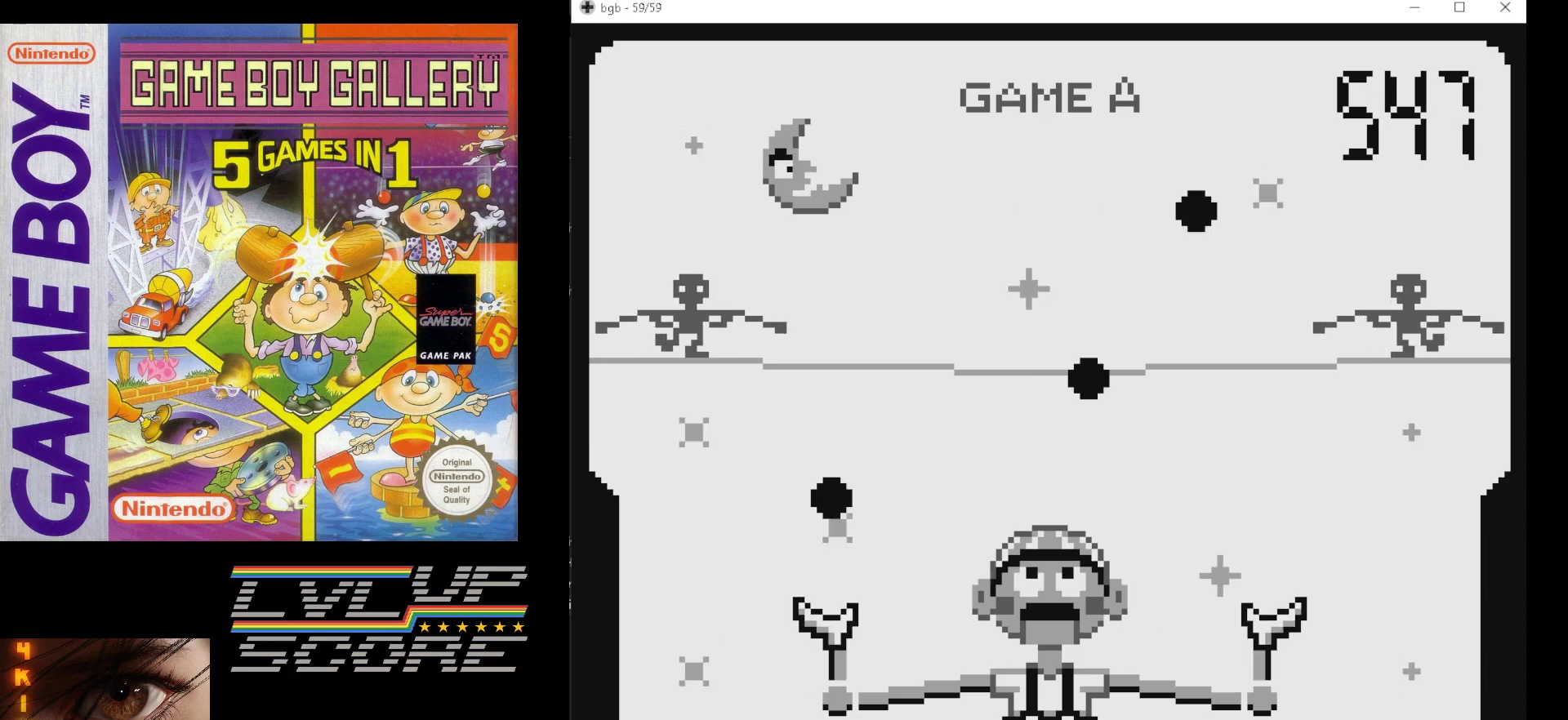
{"buttons": [], "events": []}
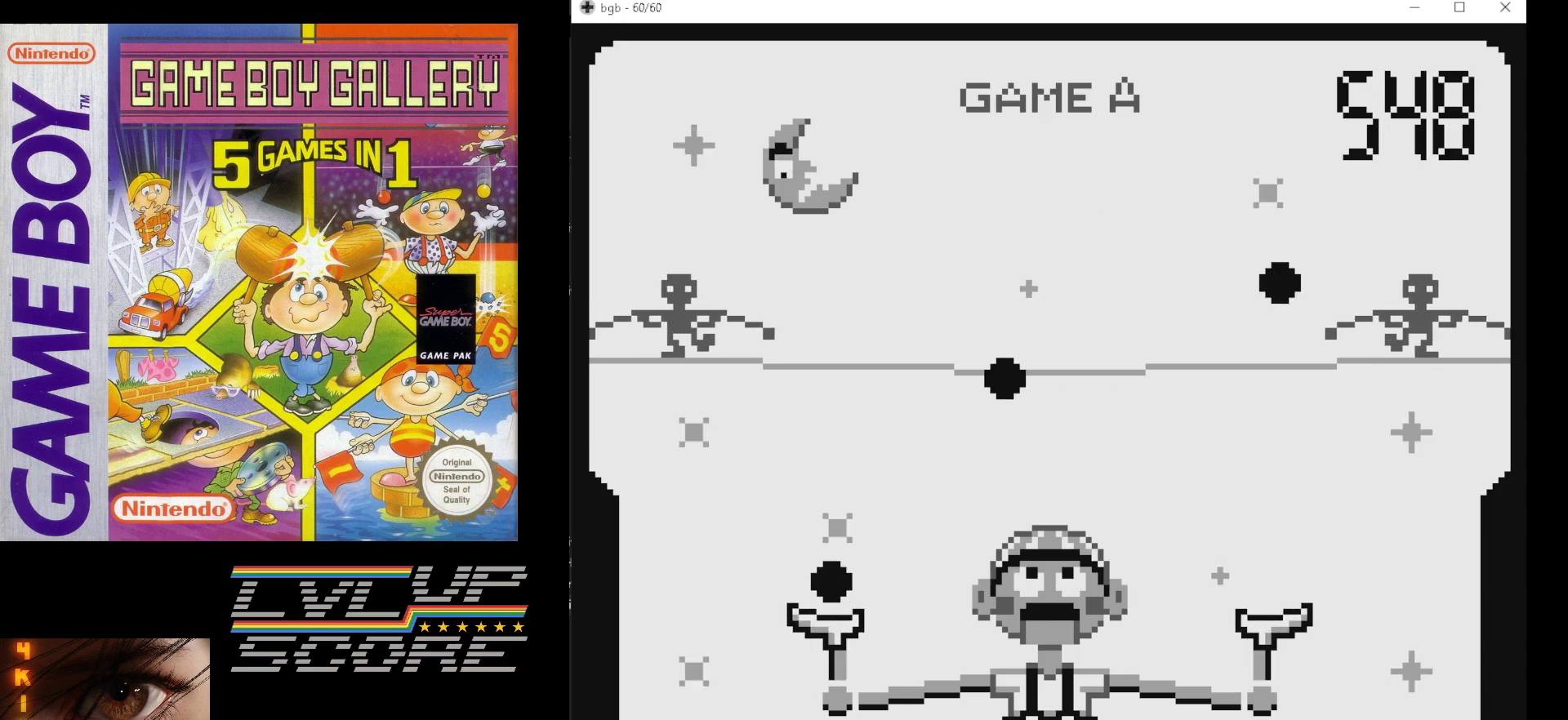
{"buttons": ["DPAD_RIGHT"], "events": [[483, "DPAD_RIGHT", "down"]]}
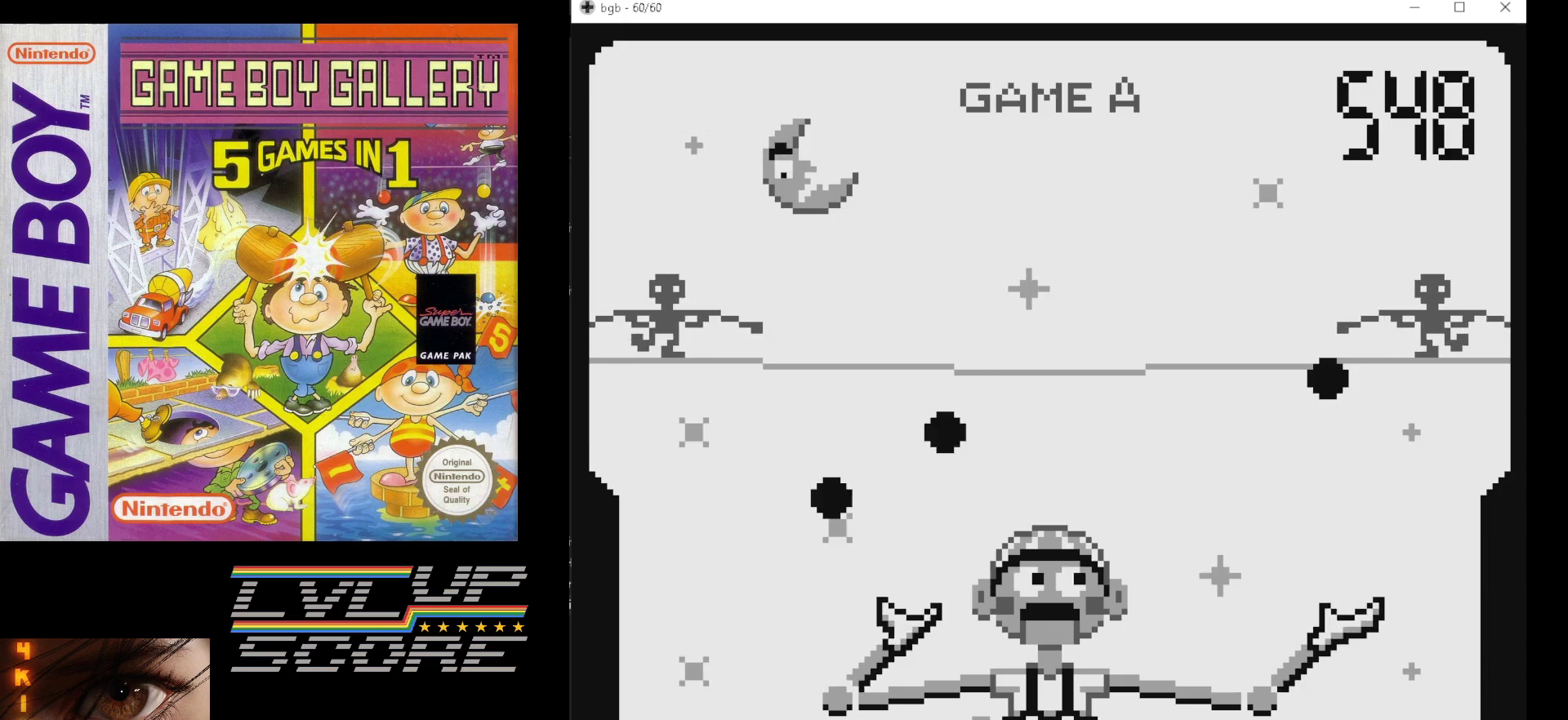
{"buttons": [], "events": [[83, "DPAD_RIGHT", "up"]]}
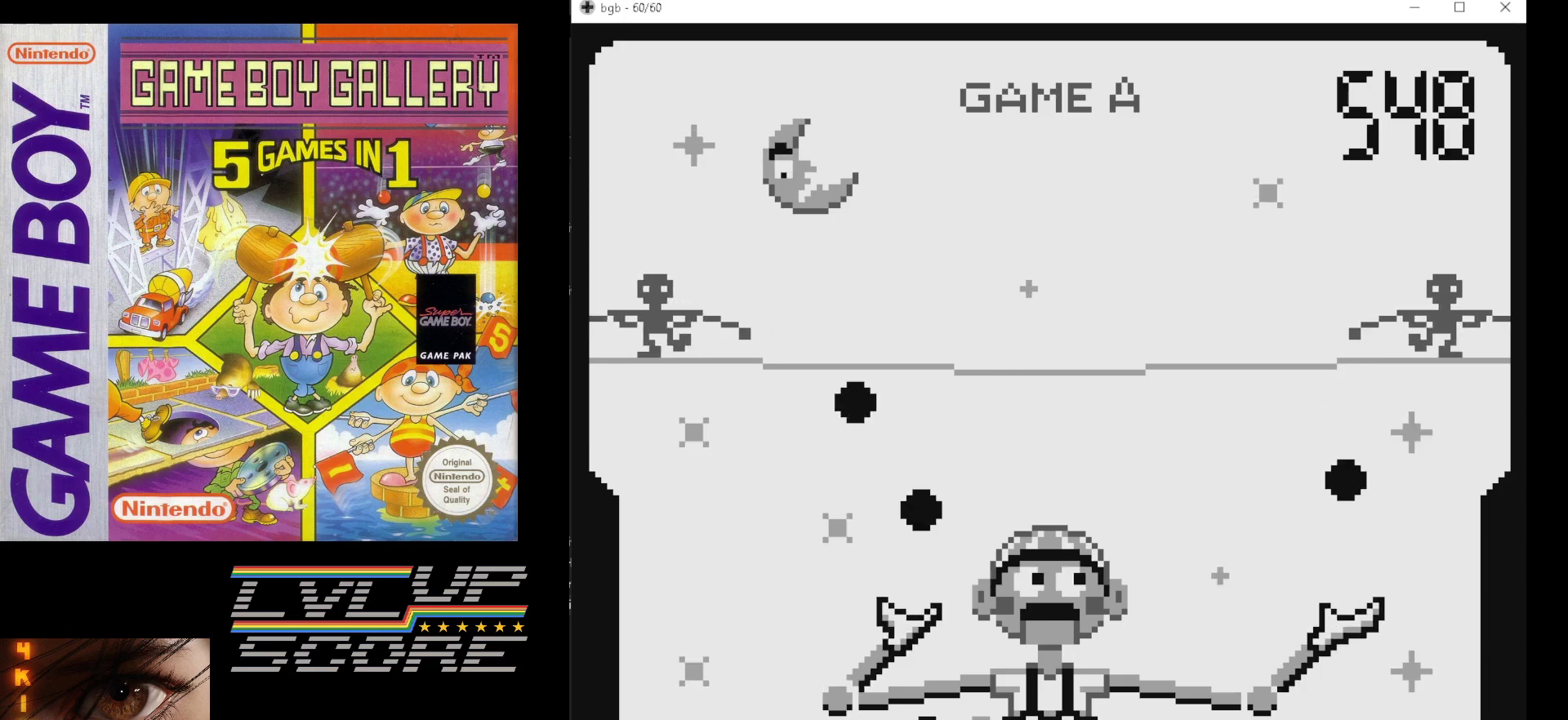
{"buttons": [], "events": []}
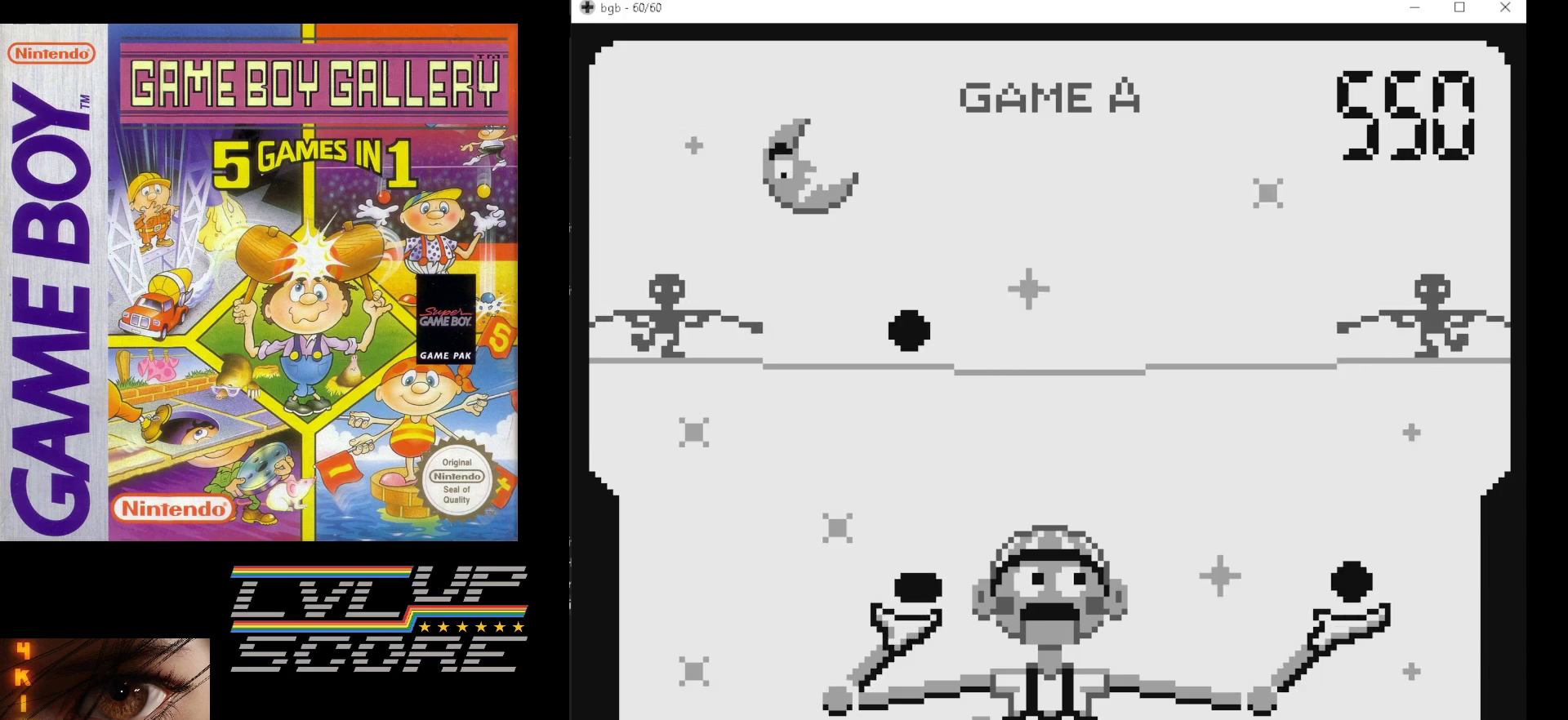
{"buttons": [], "events": []}
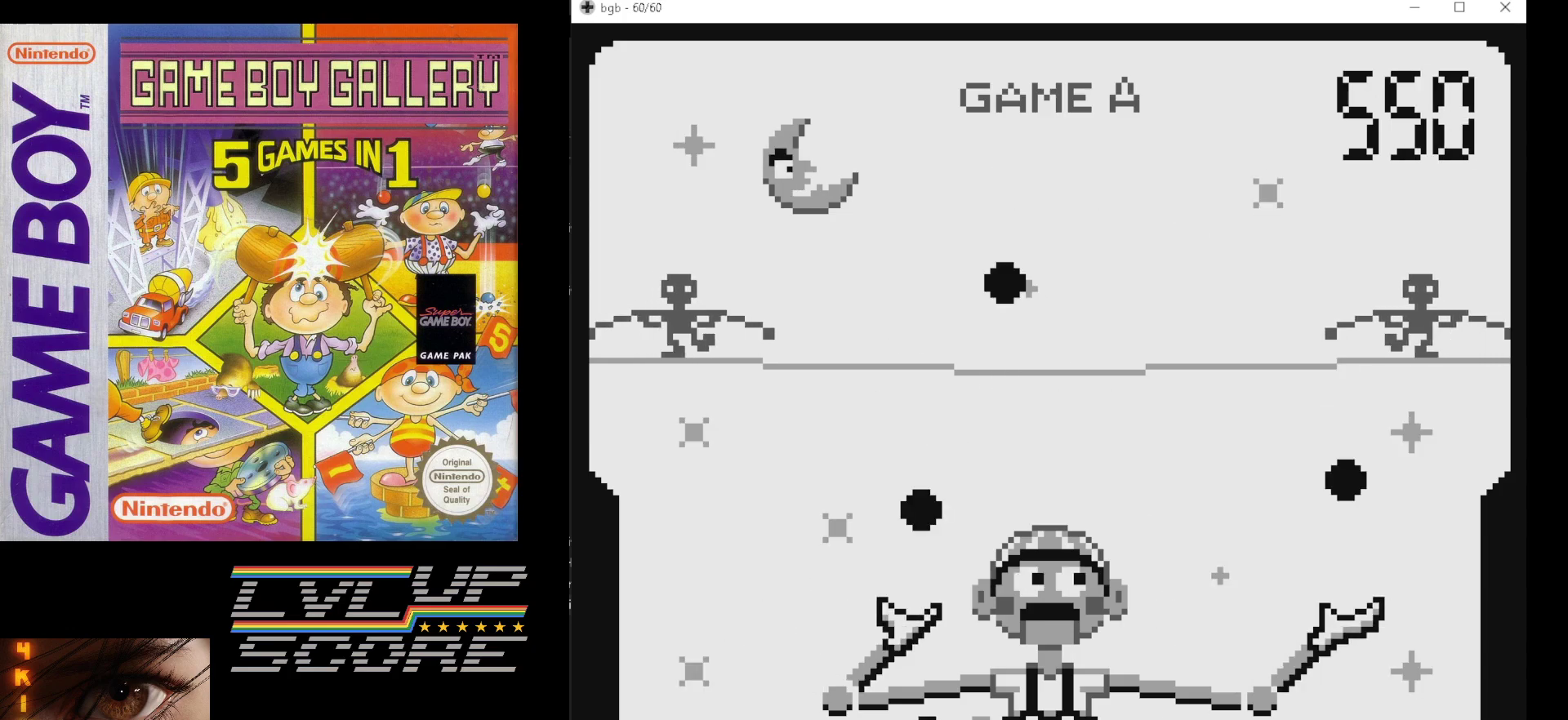
{"buttons": [], "events": []}
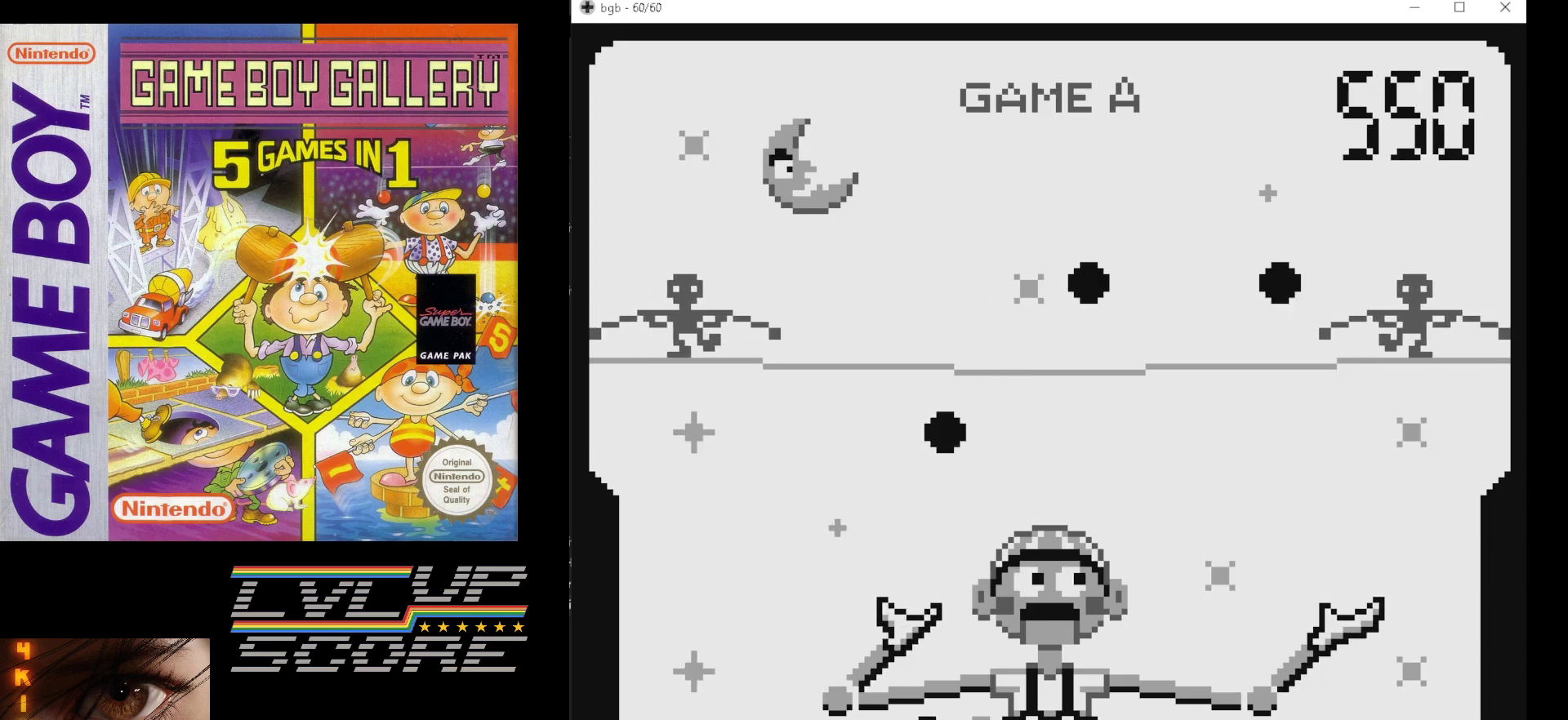
{"buttons": [], "events": [[300, "DPAD_LEFT", "down"], [367, "DPAD_LEFT", "up"]]}
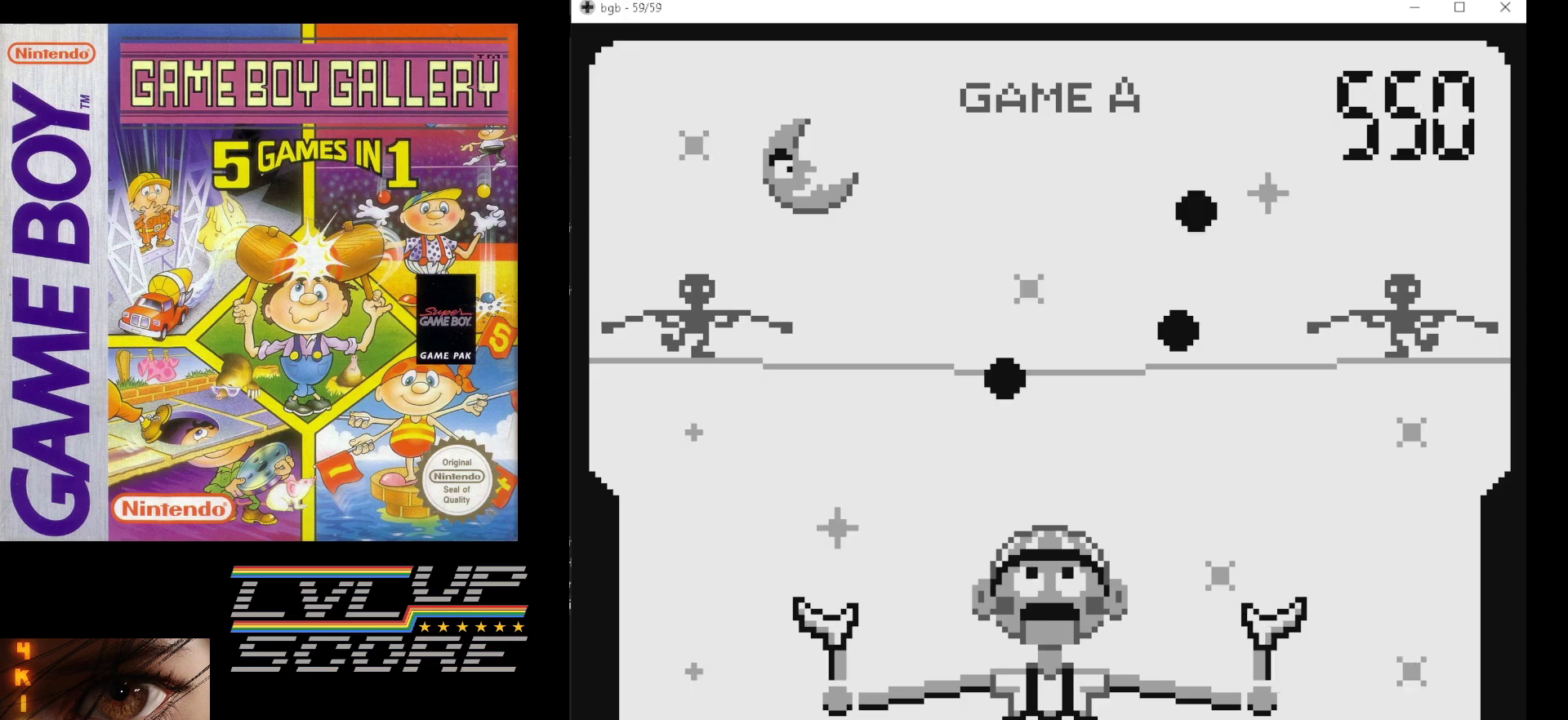
{"buttons": [], "events": []}
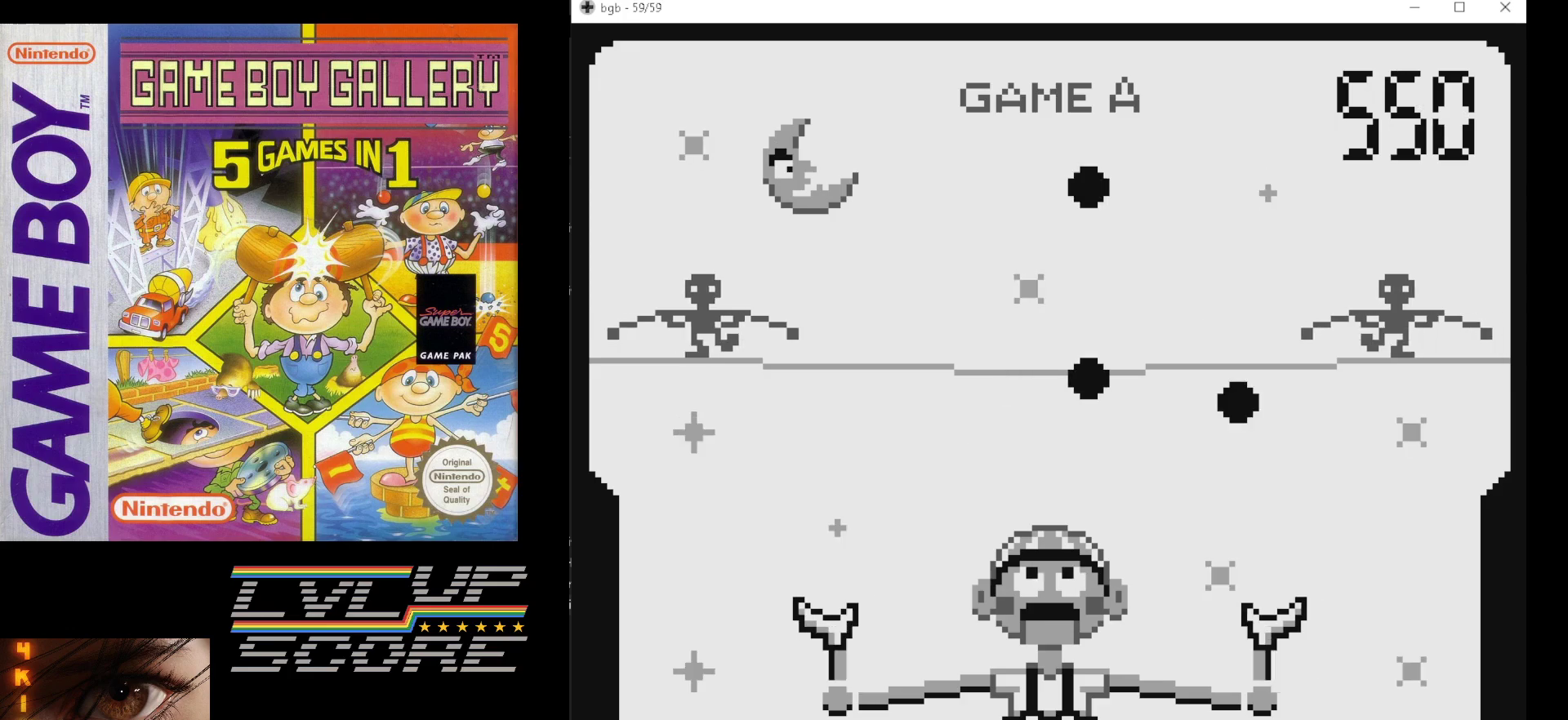
{"buttons": [], "events": []}
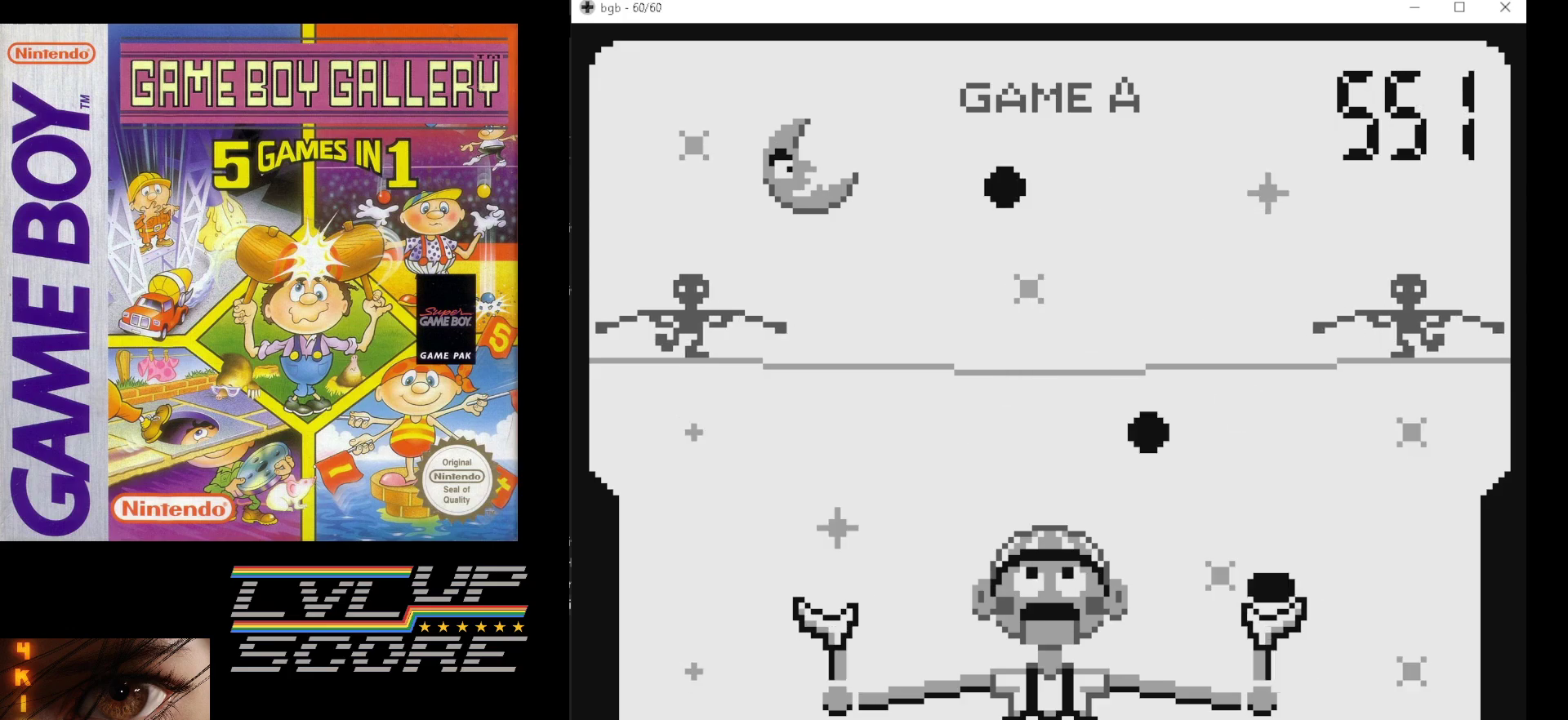
{"buttons": [], "events": [[267, "DPAD_LEFT", "down"], [350, "DPAD_LEFT", "up"]]}
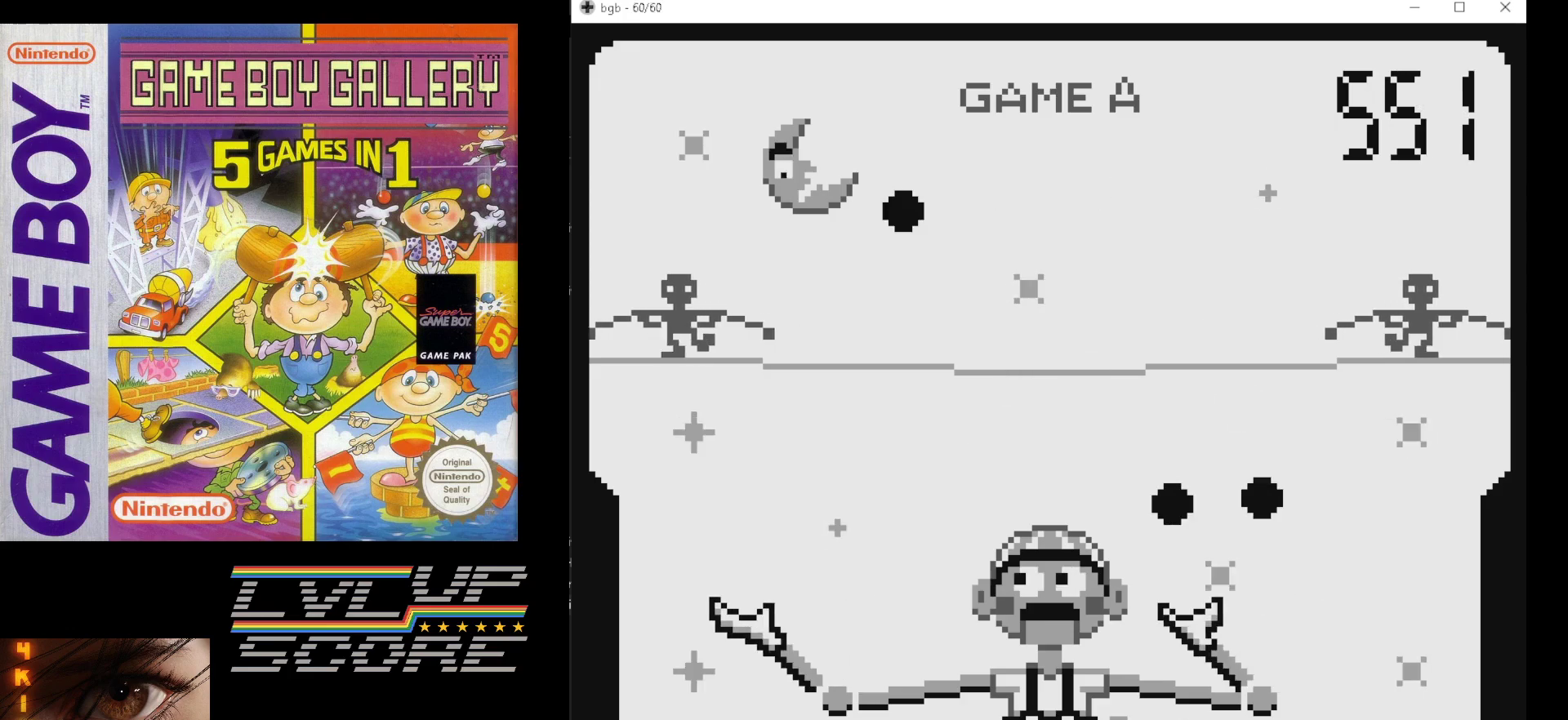
{"buttons": [], "events": []}
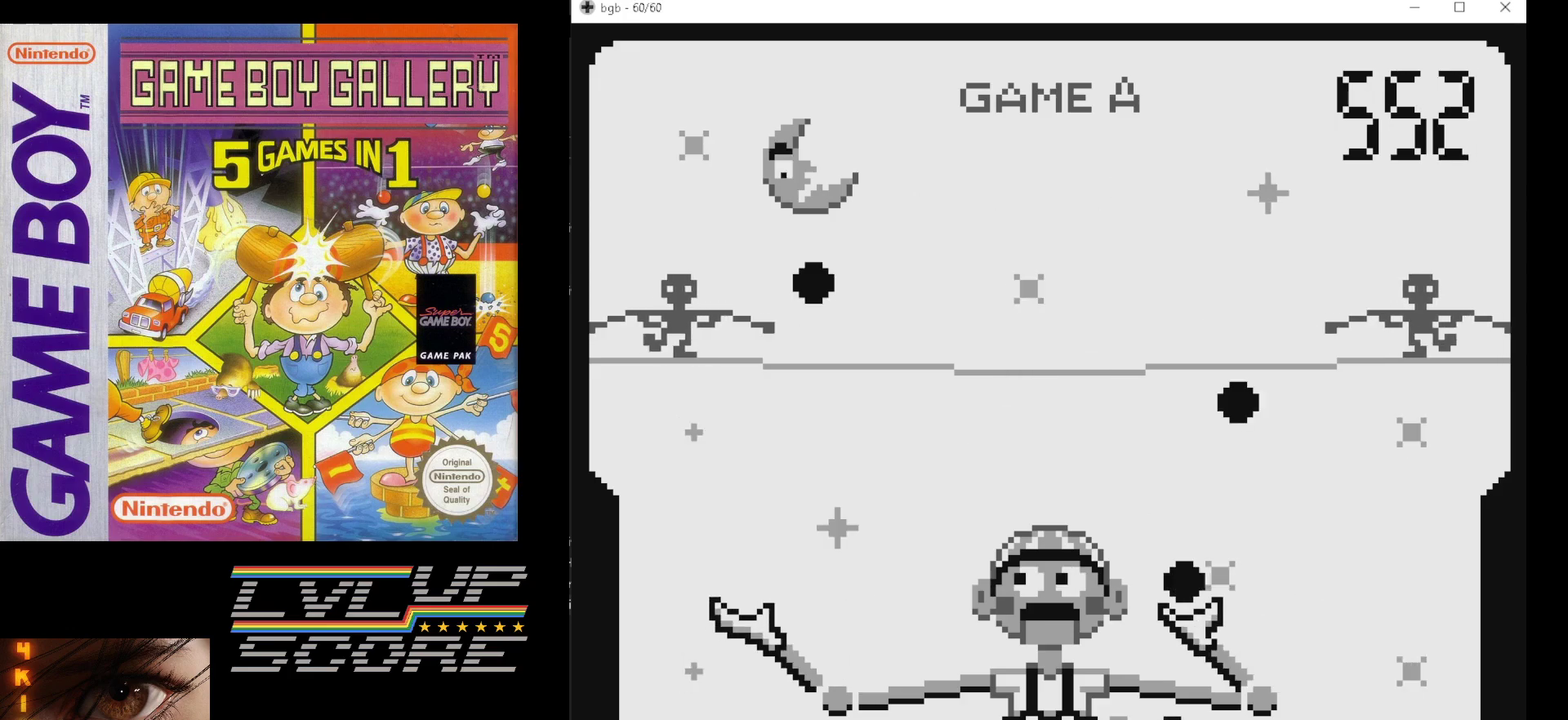
{"buttons": [], "events": []}
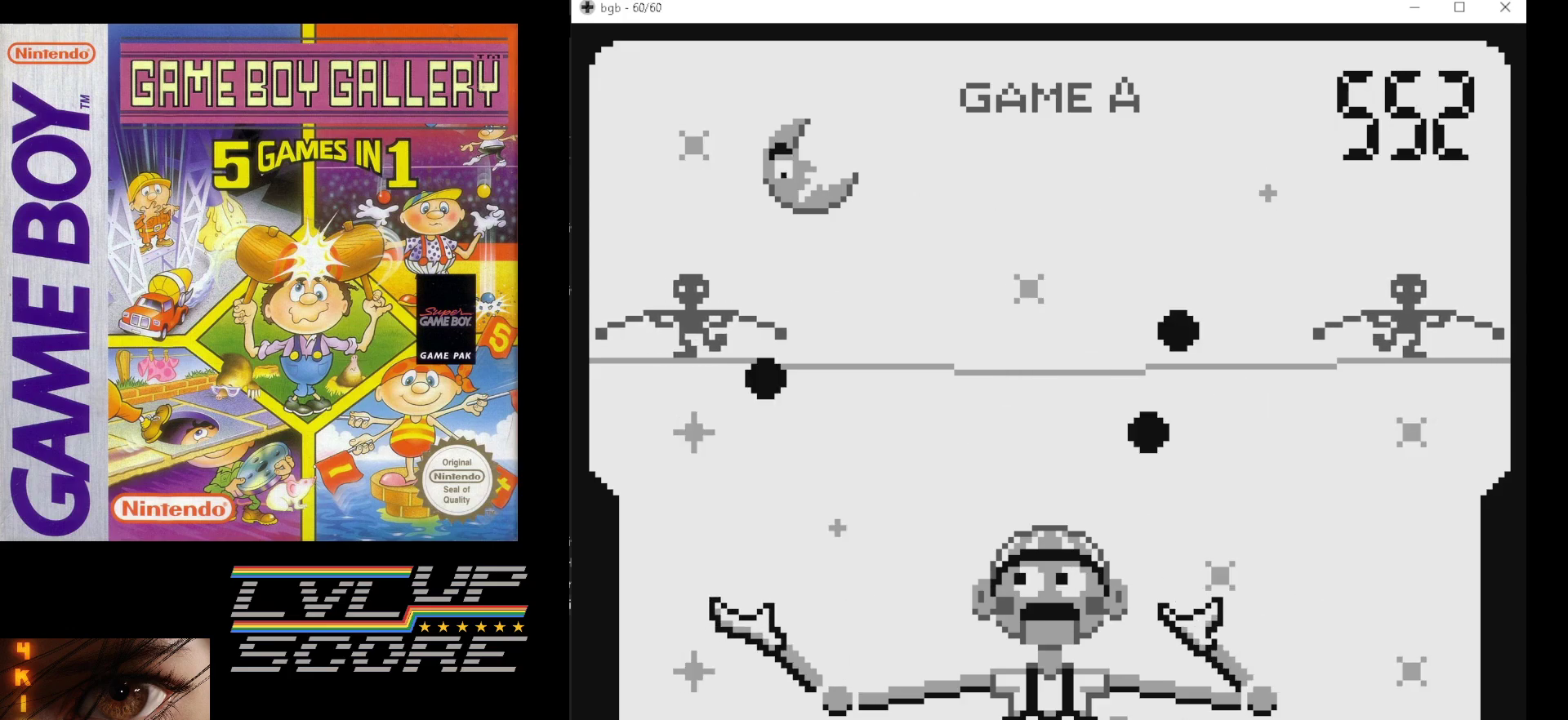
{"buttons": [], "events": []}
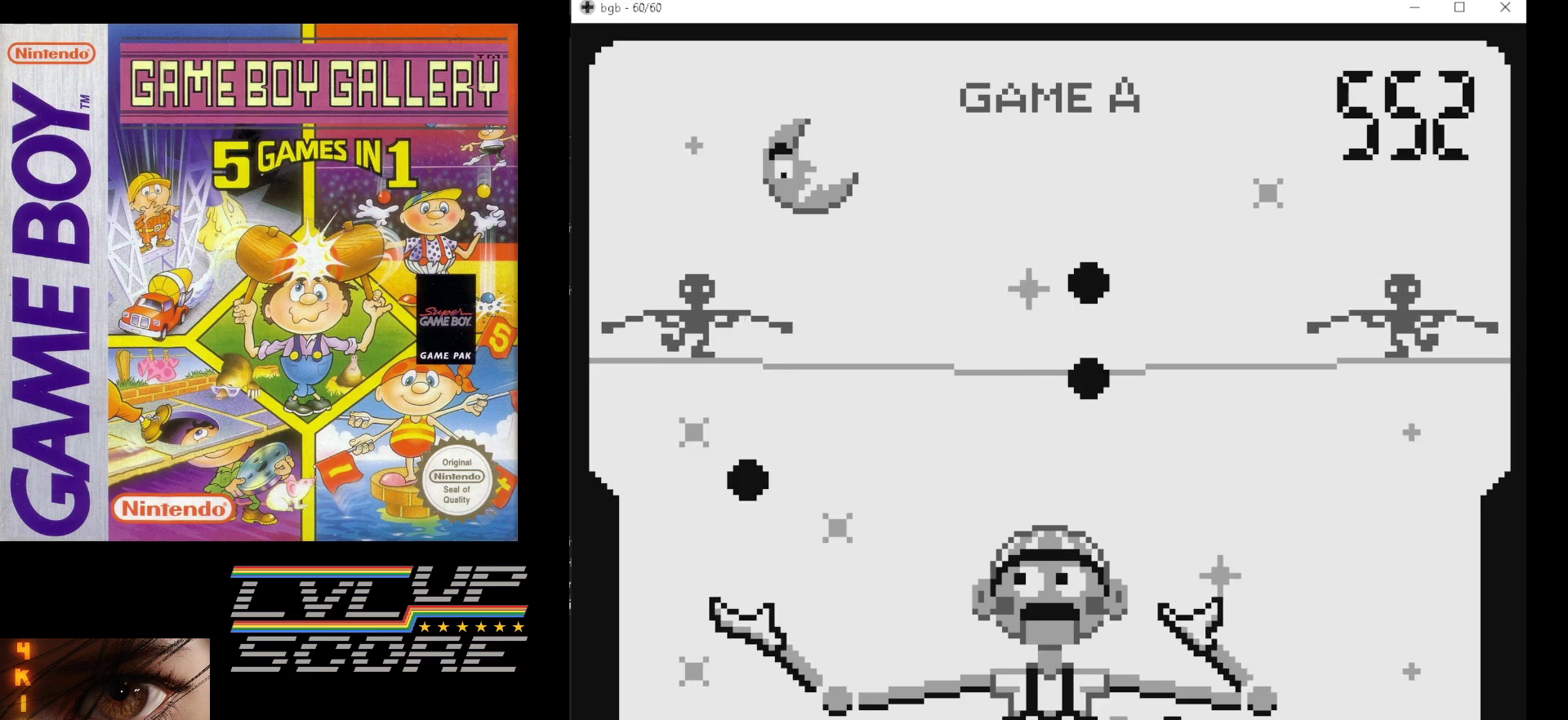
{"buttons": ["DPAD_RIGHT"], "events": [[500, "DPAD_RIGHT", "down"]]}
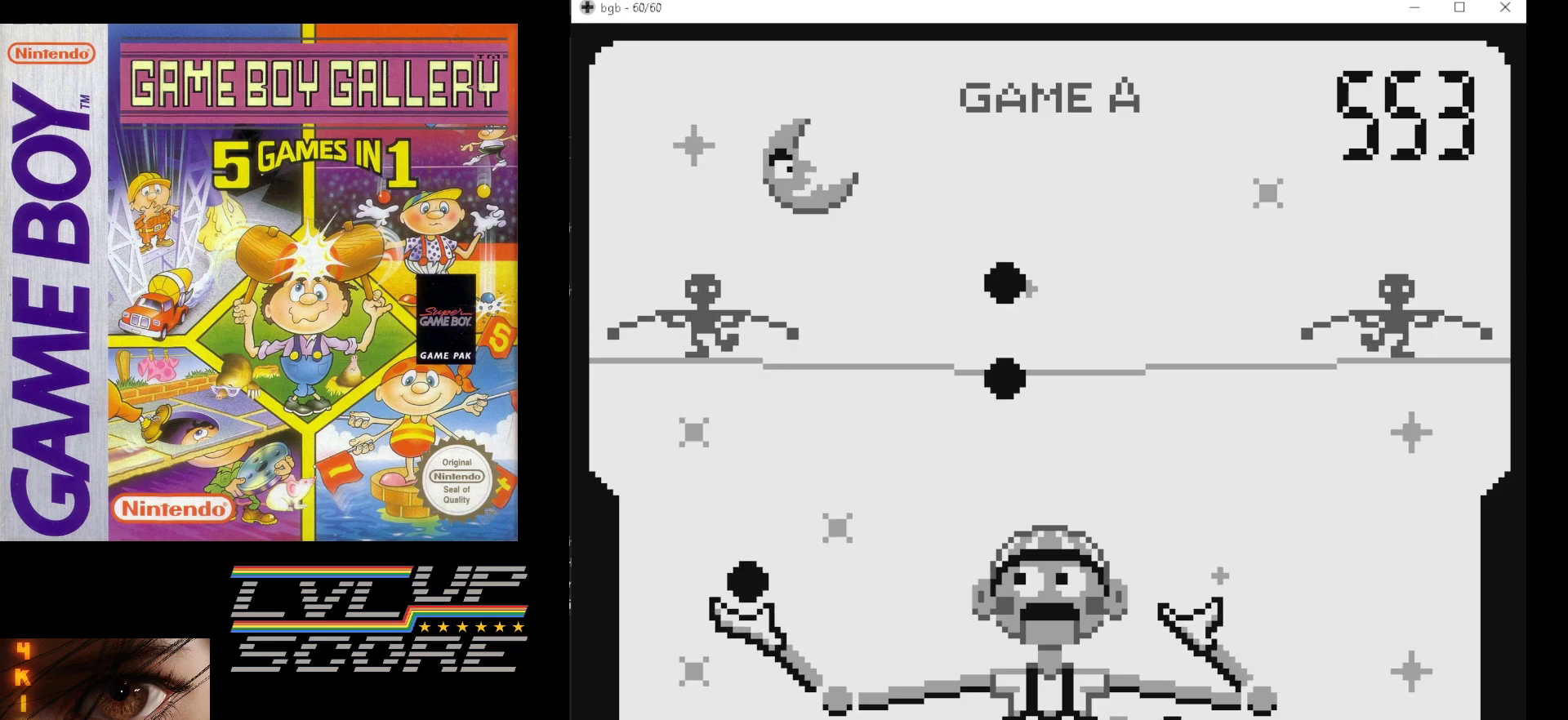
{"buttons": [], "events": [[83, "DPAD_RIGHT", "up"], [233, "DPAD_RIGHT", "down"], [333, "DPAD_RIGHT", "up"]]}
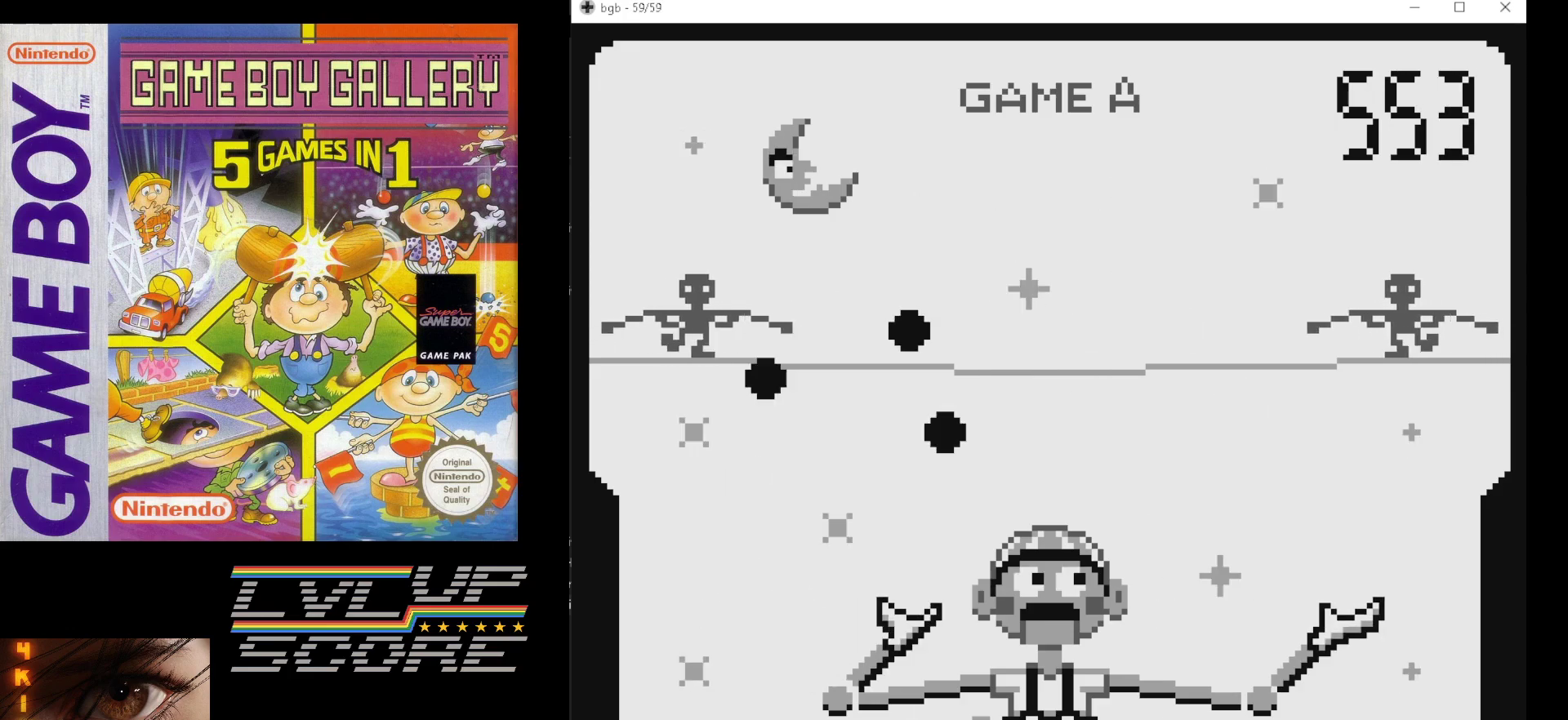
{"buttons": [], "events": []}
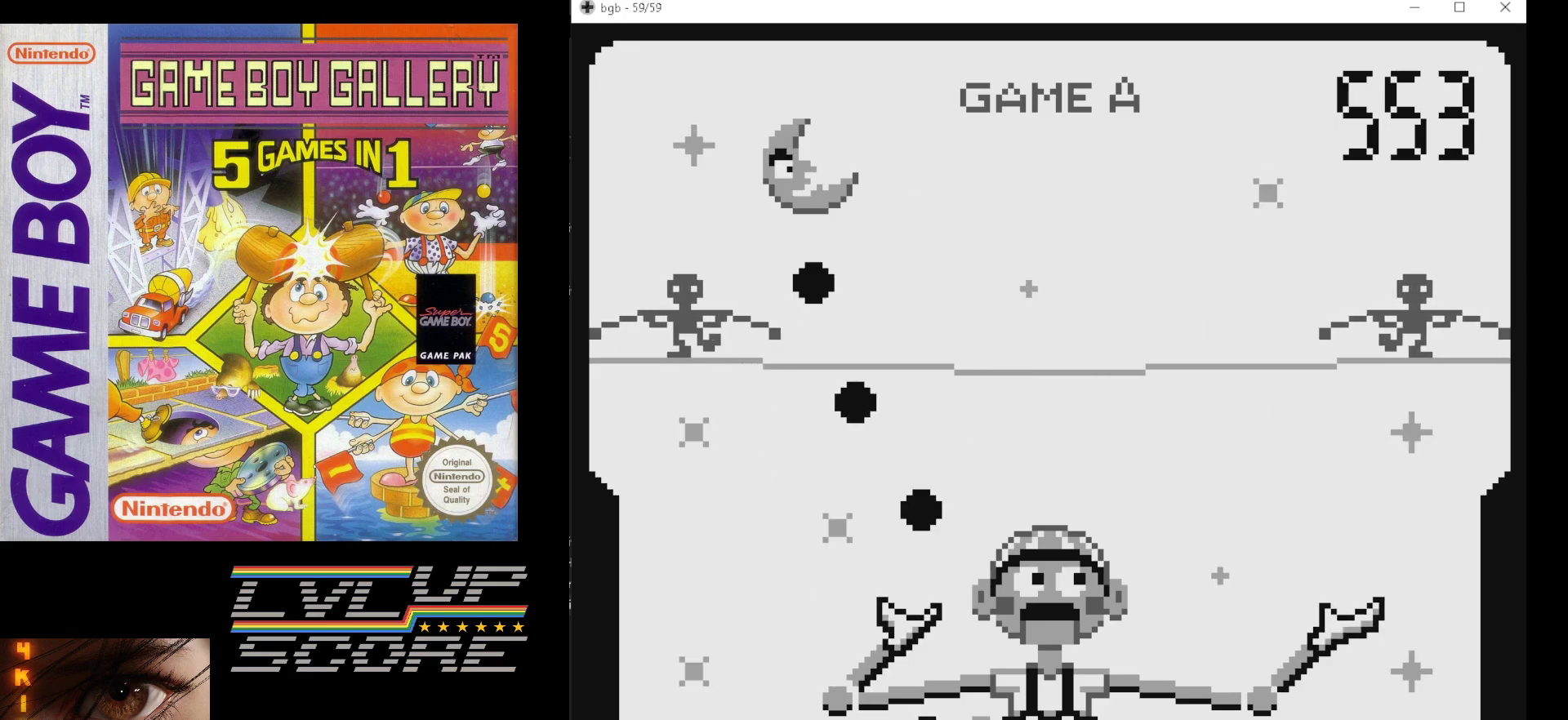
{"buttons": ["DPAD_LEFT"], "events": [[500, "DPAD_LEFT", "down"]]}
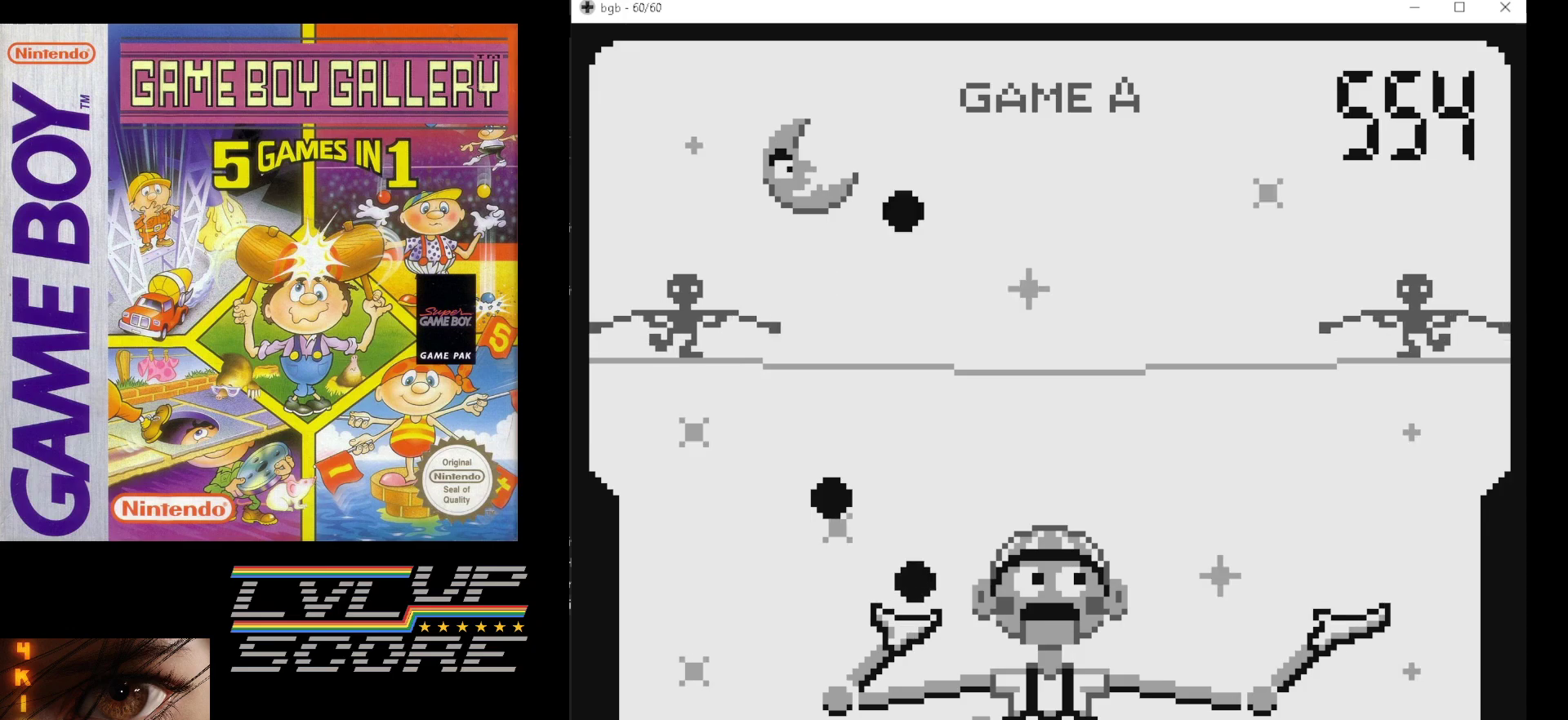
{"buttons": [], "events": [[83, "DPAD_LEFT", "up"]]}
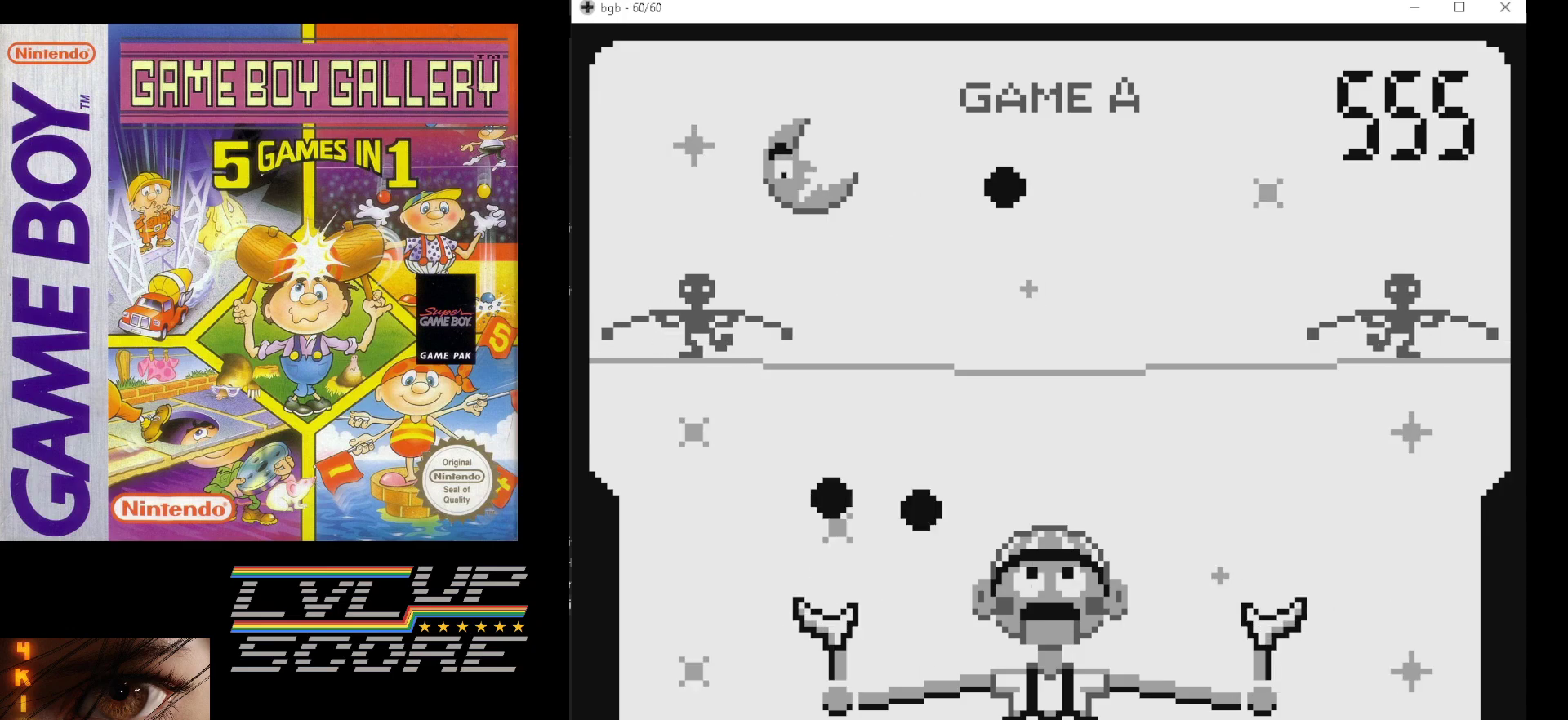
{"buttons": [], "events": []}
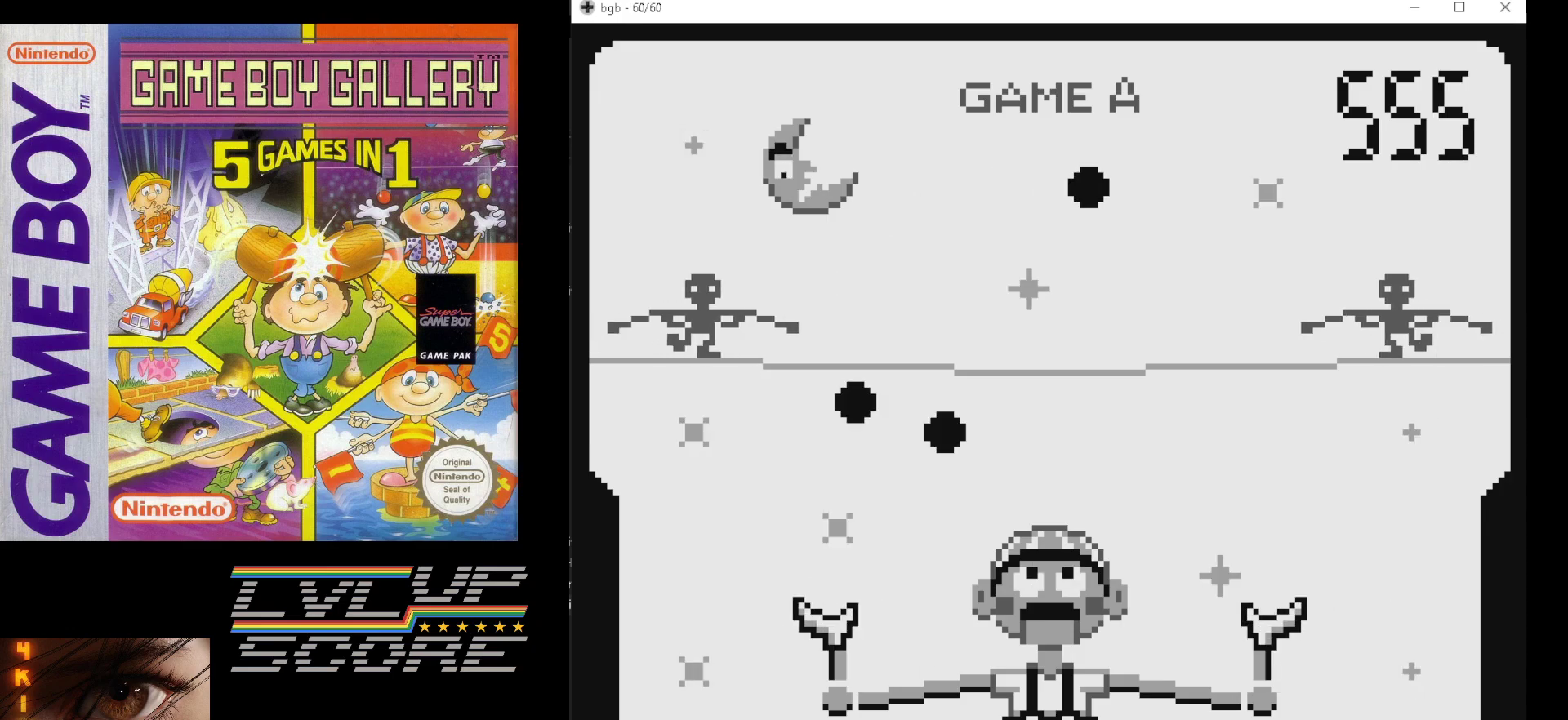
{"buttons": [], "events": []}
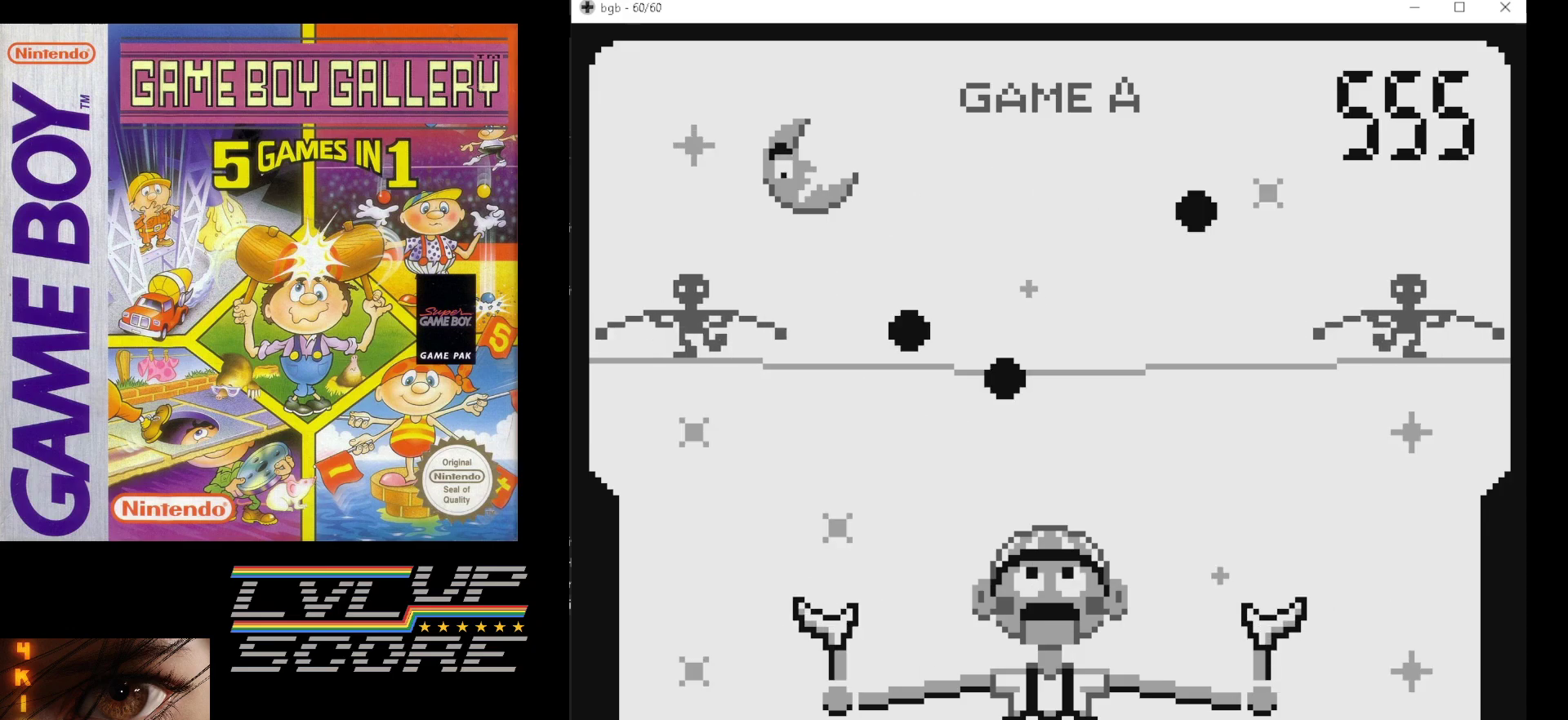
{"buttons": [], "events": []}
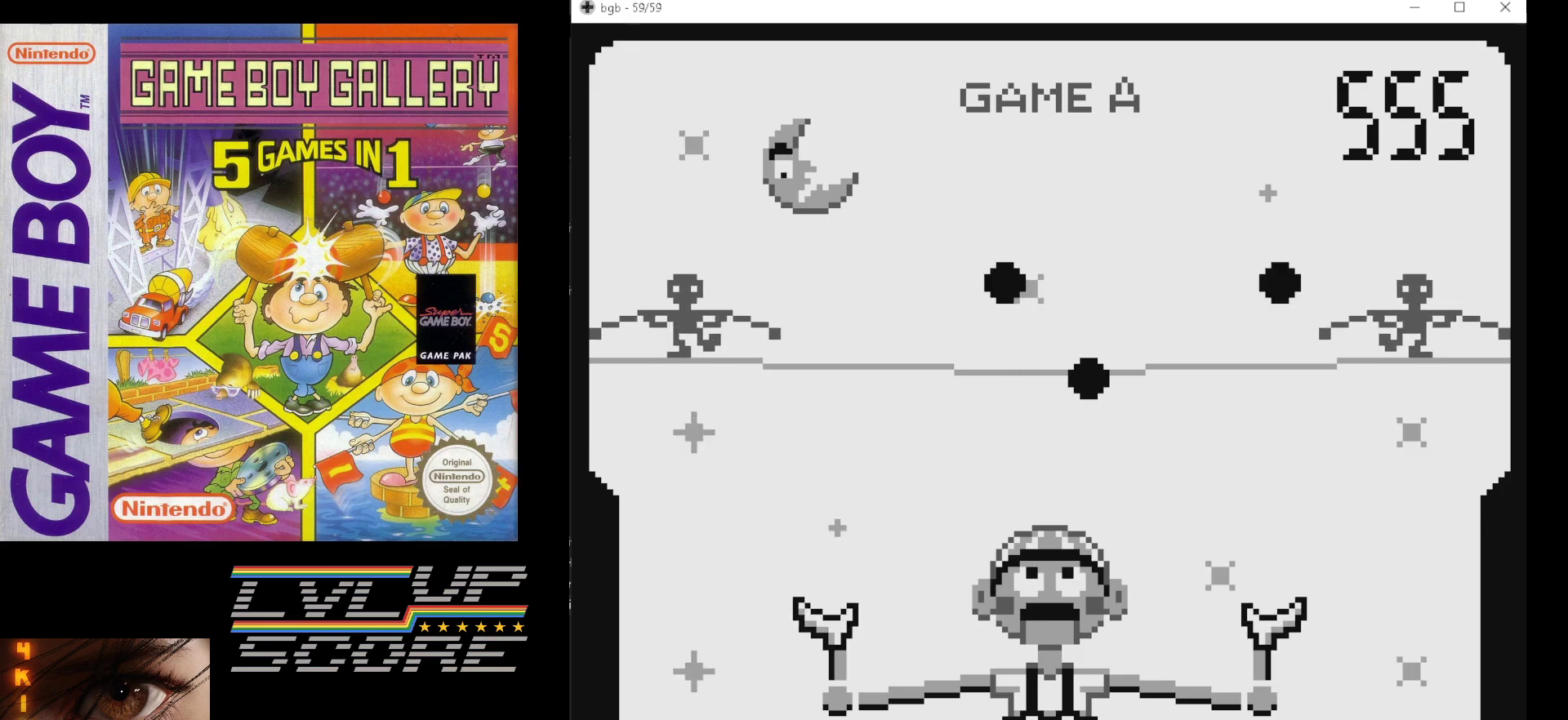
{"buttons": [], "events": [[267, "DPAD_RIGHT", "down"], [333, "DPAD_RIGHT", "up"]]}
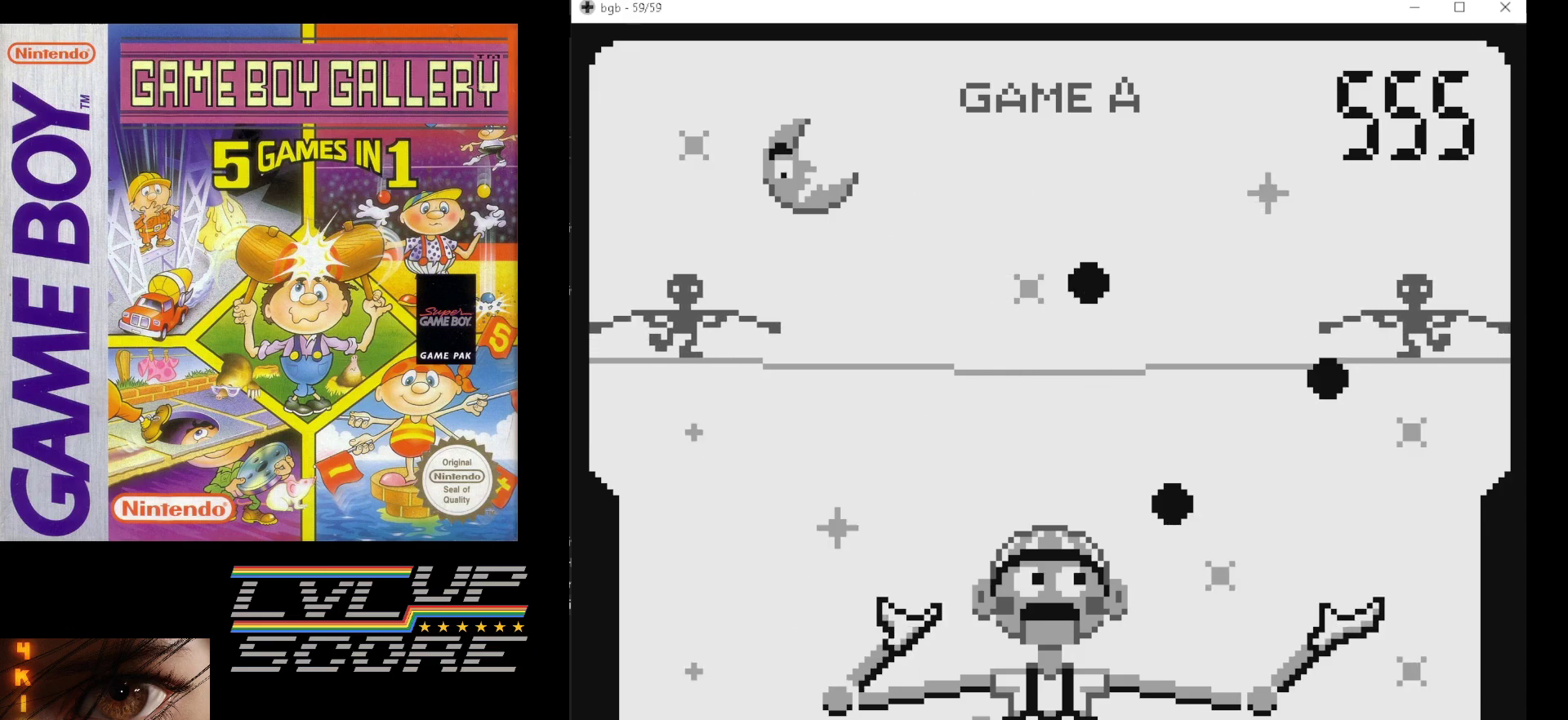
{"buttons": [], "events": [[333, "DPAD_LEFT", "down"], [433, "DPAD_LEFT", "up"]]}
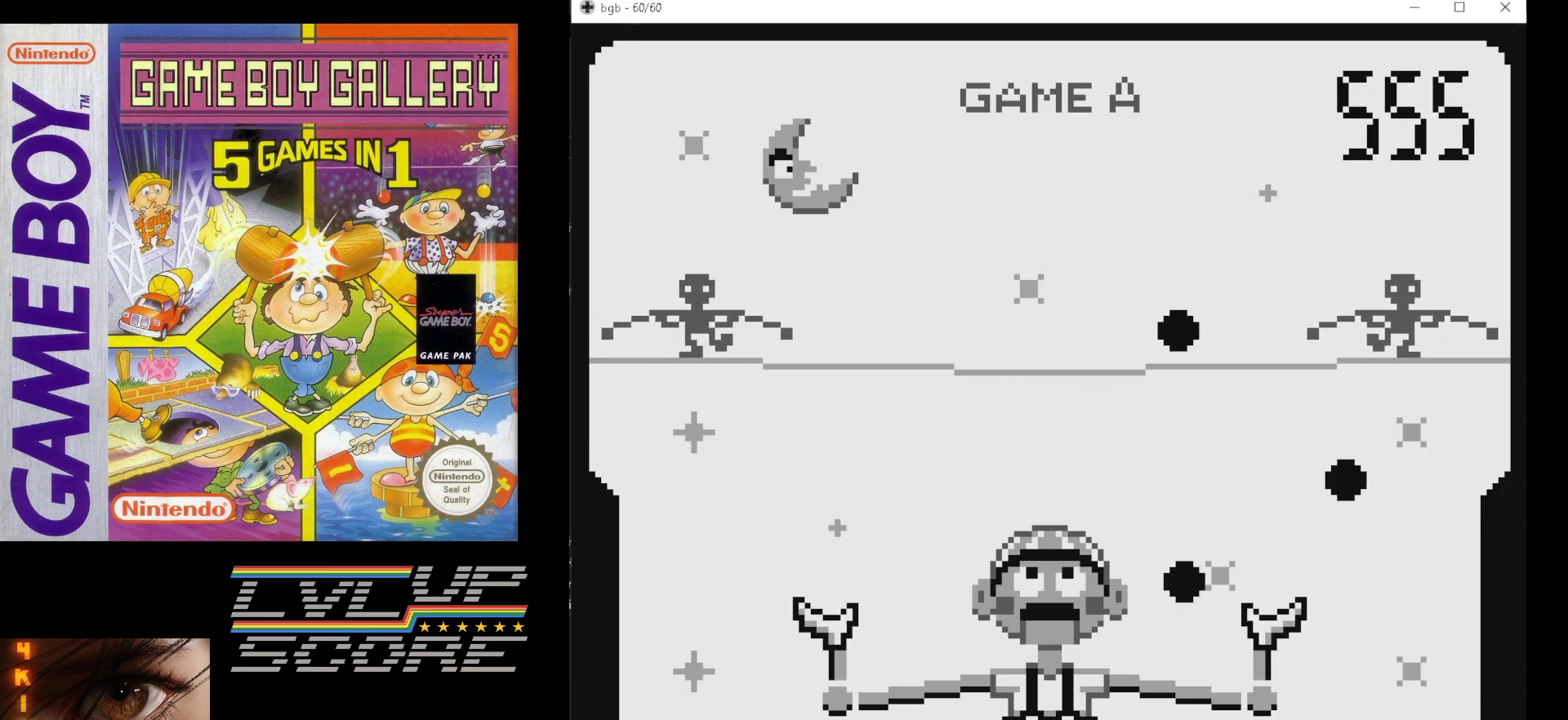
{"buttons": ["DPAD_RIGHT"], "events": [[267, "DPAD_LEFT", "down"], [367, "DPAD_LEFT", "up"], [467, "DPAD_RIGHT", "down"]]}
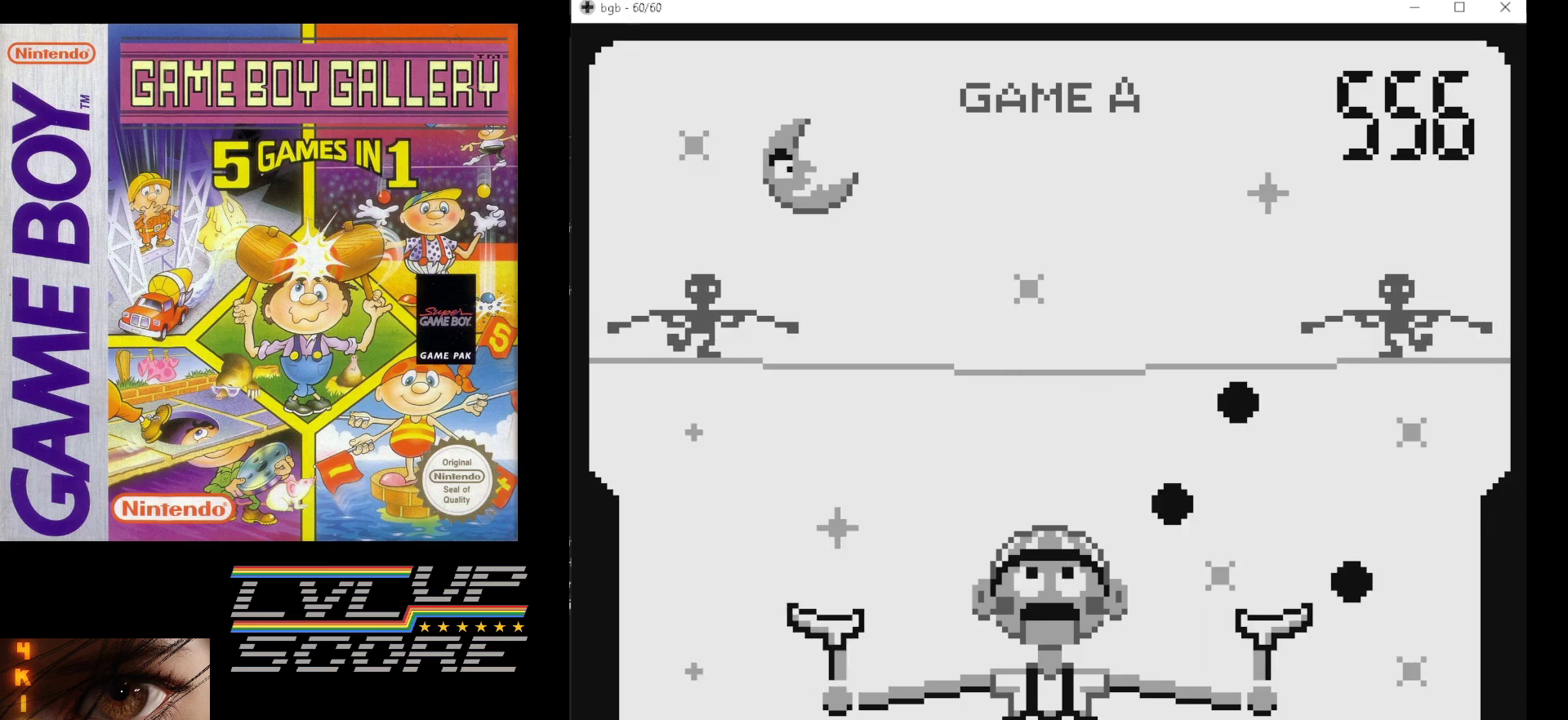
{"buttons": [], "events": [[83, "DPAD_RIGHT", "up"], [167, "DPAD_RIGHT", "down"], [217, "DPAD_RIGHT", "up"]]}